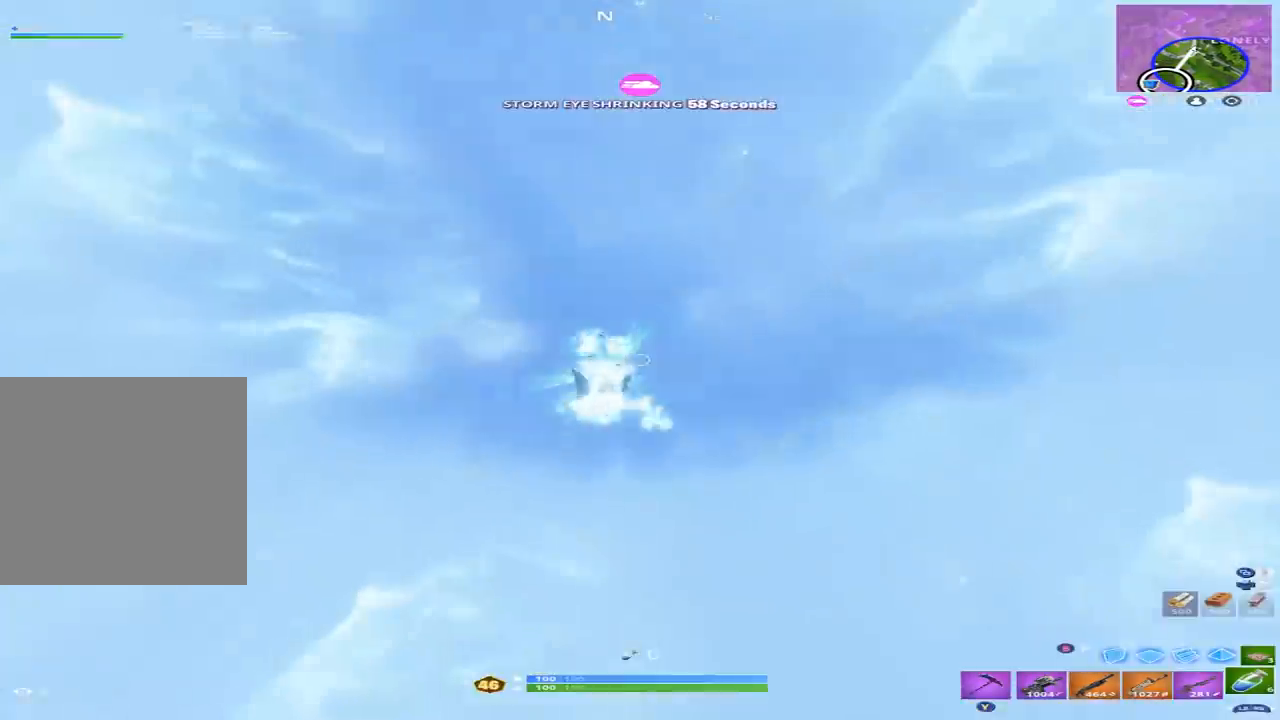
Gameplay with a controller (Xbox layout); each line is a JSON object with the inputs held at the frame after it (dt_ms = milliseconds from this image to that frame). "events" lists button and stick changes between this image and that frame as [ms after this image, input, new state], when the widget could be followed in between.
{"dt_ms": 500, "buttons": [], "left_stick": "up", "right_stick": "center", "events": [[200, "L1", "down"], [267, "L1", "up"], [400, "L1", "down"], [467, "L1", "up"]]}
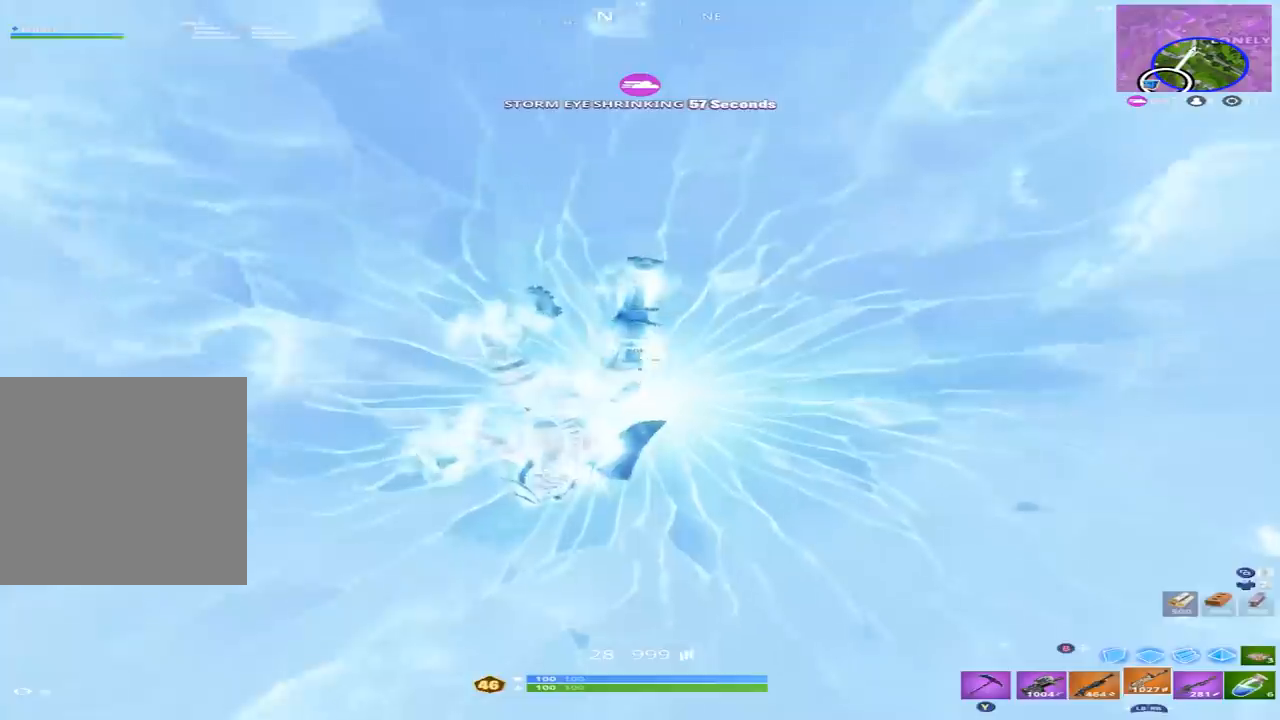
{"dt_ms": 500, "buttons": [], "left_stick": "up-right", "right_stick": "up-right", "events": [[33, "L1", "down"], [133, "L1", "up"], [300, "left_stick", "up-right"], [300, "right_stick", "up-right"]]}
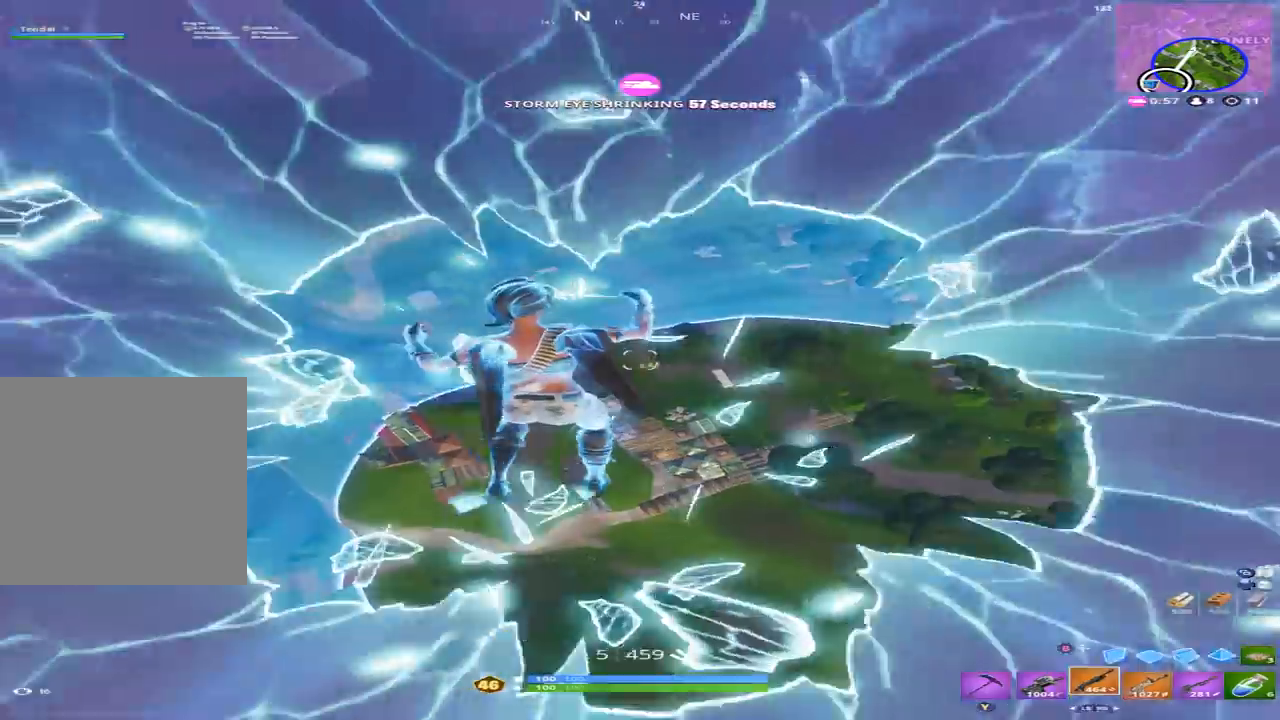
{"dt_ms": 500, "buttons": ["A"], "left_stick": "up-right", "right_stick": "right", "events": [[367, "right_stick", "right"], [500, "A", "down"]]}
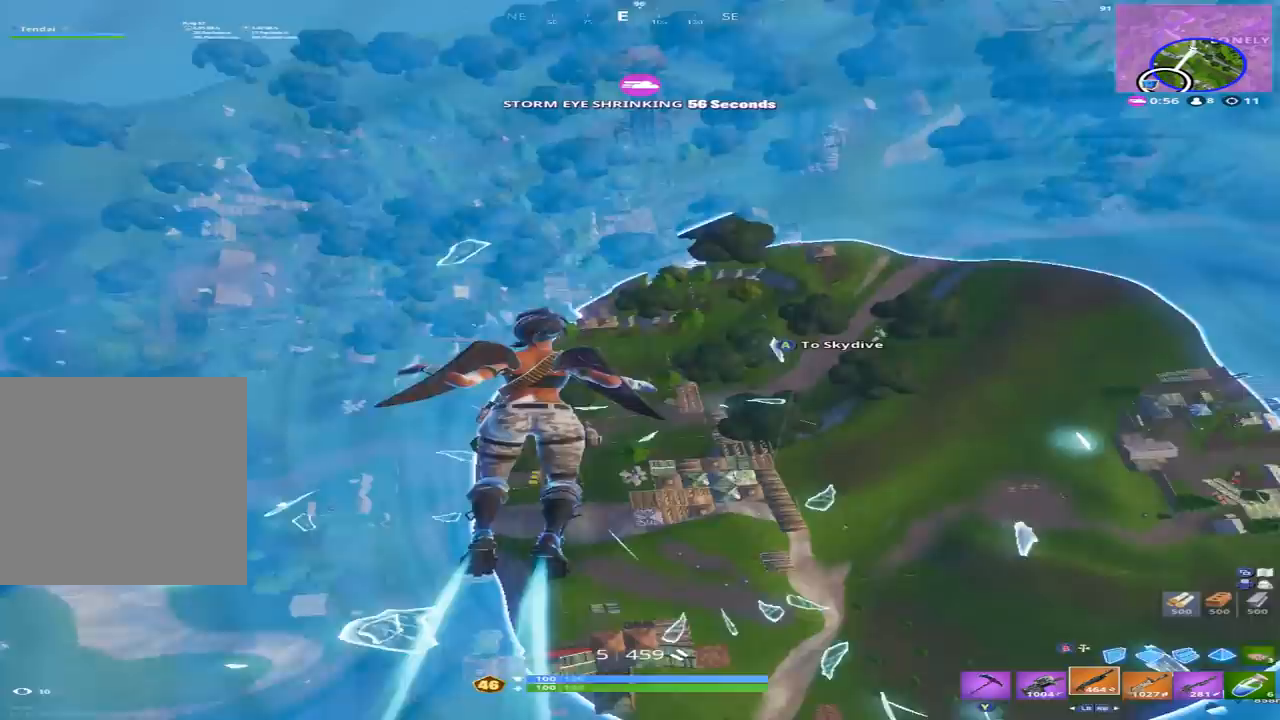
{"dt_ms": 500, "buttons": [], "left_stick": "up-right", "right_stick": "right", "events": [[100, "A", "up"]]}
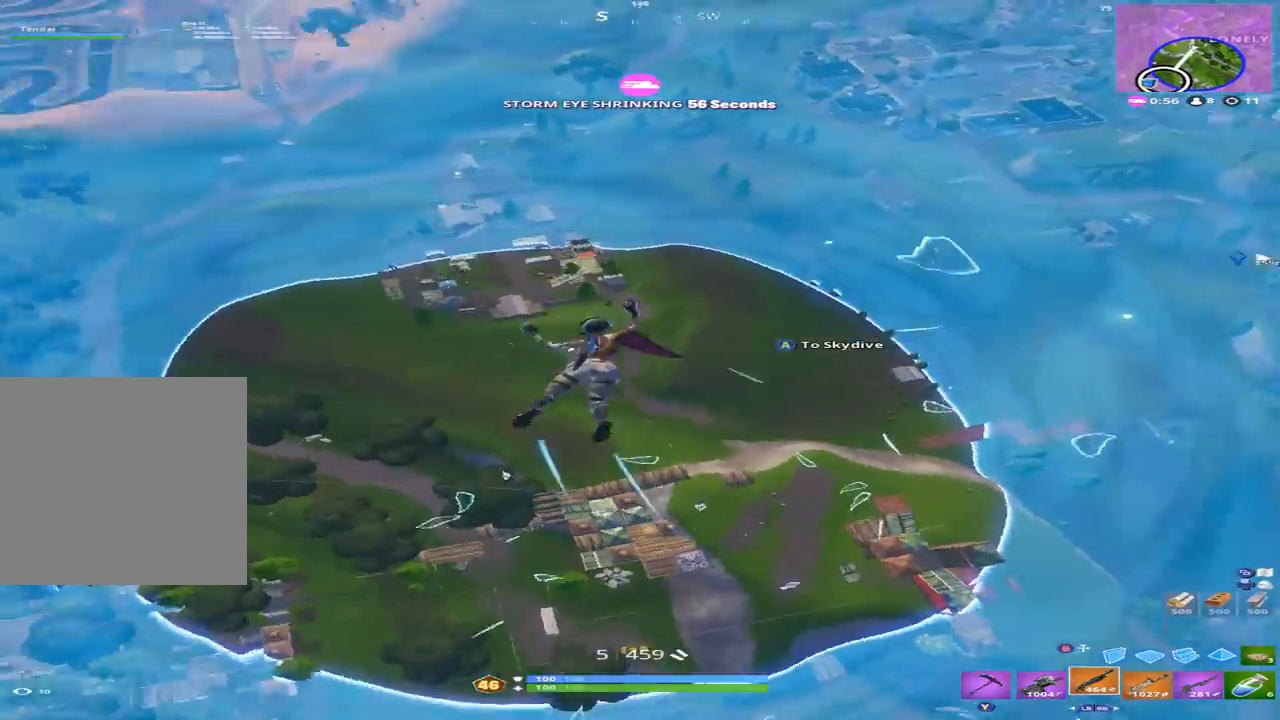
{"dt_ms": 500, "buttons": [], "left_stick": "up", "right_stick": "center", "events": [[133, "left_stick", "up"], [200, "right_stick", "center"]]}
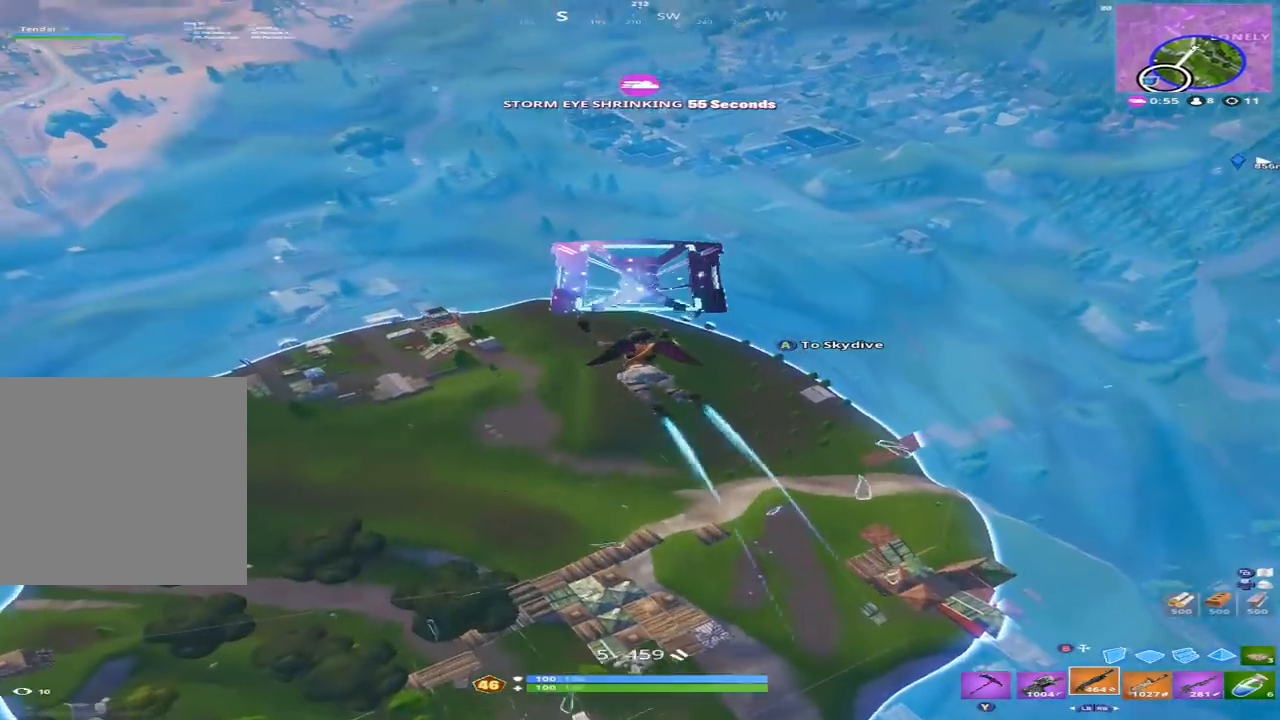
{"dt_ms": 500, "buttons": [], "left_stick": "up", "right_stick": "center", "events": [[167, "R3", "down"], [267, "R3", "up"], [367, "R3", "down"], [500, "R3", "up"]]}
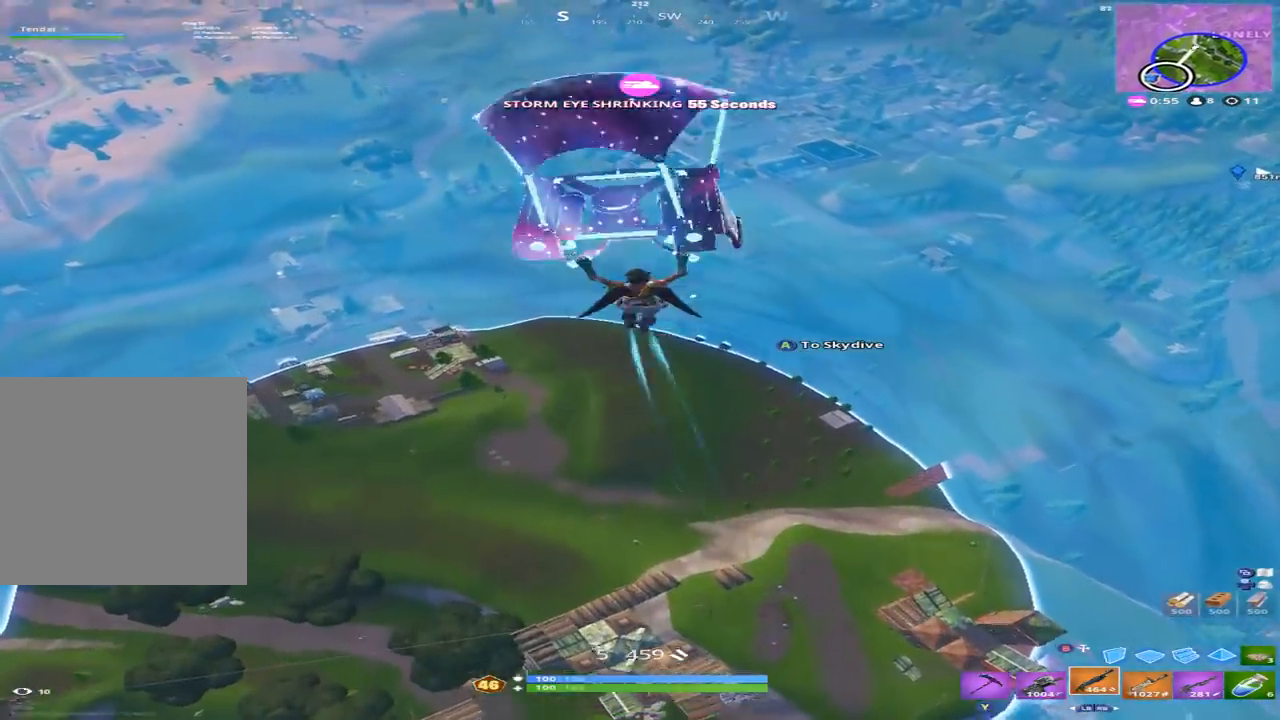
{"dt_ms": 1000, "buttons": [], "left_stick": "up", "right_stick": "center"}